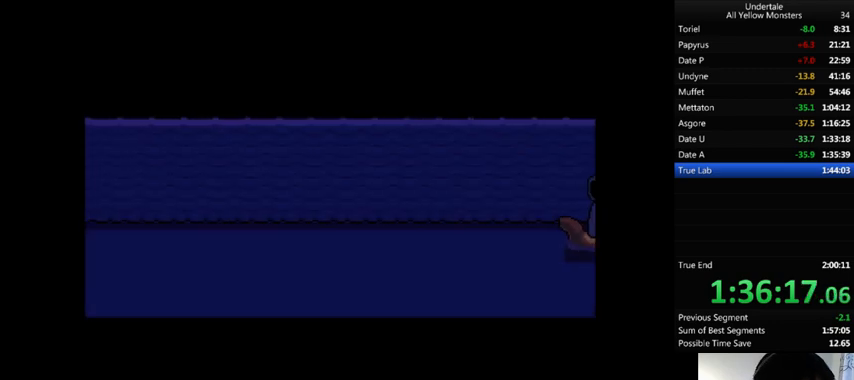
Gameplay with keyboard; each line is a JSON object with the keys held at the frame after it. "events" lists presses ("down") and releases ("up") of ".", "/", "0", "1", "2", "3", "4", "5", "6", "7", "8", "9", "a", "alt_l", "alt_r", "b", "backslash", "backspace", "c", "caps_lock", "comma", "ctrl", "d", "down", "e", "equals", "f", "g", "h", "i", "j", "k", "l", "lbracket", "left", "m", "minus", "n", "o", "p", "q", "quote", "r", "rbracket", "return", "right", "s", "semicolon", "shift_l", "shift_r", "space", "super", "t", "tab", "tilde", "u", "up", "v", "w", "x", "y" and "z" between this image and that frame as [ms after this image, input, new state], when the widget could be followed in between. No other keys are recorded. Mouse input is not recorded.
{"keys": ["up", "x"], "events": [[133, "return", "down"], [133, "shift_r", "down"], [133, "x", "down"], [133, "z", "up"], [167, "return", "up"], [167, "shift_r", "up"], [233, "return", "down"], [233, "shift_r", "down"], [233, "x", "up"], [233, "z", "down"], [267, "return", "up"], [267, "shift_r", "up"], [333, "return", "down"], [333, "shift_r", "down"], [333, "x", "down"], [333, "z", "up"], [400, "return", "up"], [400, "shift_r", "up"], [400, "x", "up"], [400, "z", "down"], [500, "x", "down"], [500, "z", "up"]]}
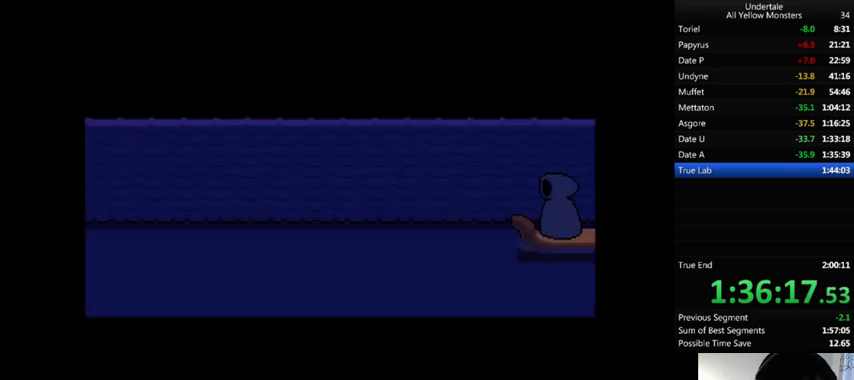
{"keys": ["shift_r", "up", "x"], "events": [[67, "x", "up"], [67, "z", "down"], [167, "return", "down"], [167, "shift_r", "down"], [167, "x", "down"], [167, "z", "up"], [200, "return", "up"], [200, "shift_r", "up"], [200, "x", "up"], [233, "z", "down"], [300, "return", "down"], [300, "shift_r", "down"], [333, "return", "up"], [333, "shift_r", "up"], [367, "z", "up"], [400, "shift_r", "down"], [433, "z", "down"], [467, "x", "down"], [467, "z", "up"]]}
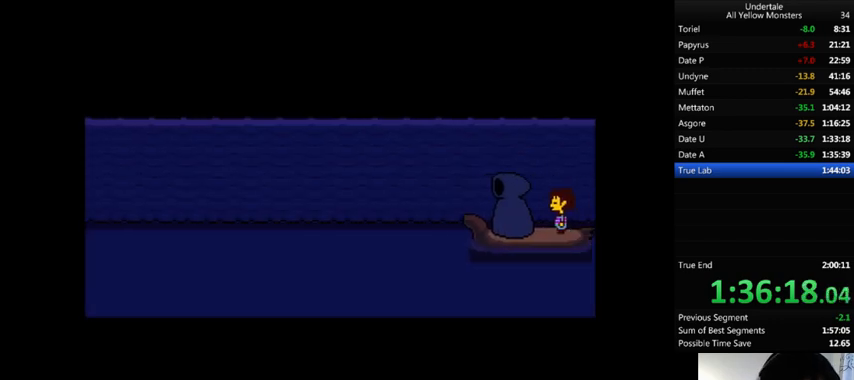
{"keys": ["up"], "events": [[33, "shift_r", "up"], [33, "x", "up"], [67, "z", "down"], [100, "return", "down"], [100, "shift_r", "down"], [167, "return", "up"], [167, "shift_r", "up"], [167, "x", "down"], [167, "z", "up"], [233, "return", "down"], [233, "shift_r", "down"], [233, "x", "up"], [233, "z", "down"], [267, "return", "up"], [267, "shift_r", "up"], [300, "x", "down"], [300, "z", "up"], [333, "x", "up"], [400, "z", "down"], [433, "x", "down"], [467, "return", "down"], [467, "shift_r", "down"], [467, "z", "up"], [500, "return", "up"], [500, "shift_r", "up"], [500, "x", "up"]]}
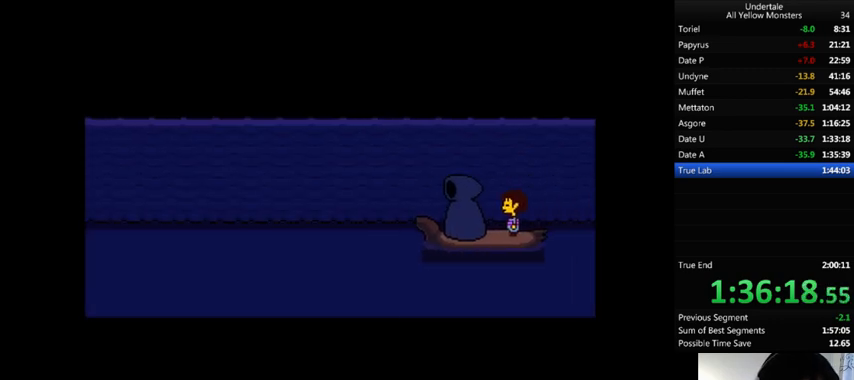
{"keys": ["return", "shift_r", "up", "z"], "events": [[33, "z", "down"], [67, "return", "down"], [67, "shift_r", "down"], [100, "return", "up"], [100, "shift_r", "up"], [100, "x", "down"], [100, "z", "up"], [133, "x", "up"], [167, "return", "down"], [167, "shift_r", "down"], [200, "return", "up"], [200, "shift_r", "up"], [200, "x", "down"], [200, "z", "down"], [233, "z", "up"], [267, "shift_r", "down"], [267, "x", "up"], [333, "shift_r", "up"], [333, "z", "down"], [433, "return", "down"], [433, "x", "down"], [433, "z", "up"], [467, "return", "up"], [467, "x", "up"], [500, "return", "down"], [500, "shift_r", "down"], [500, "z", "down"]]}
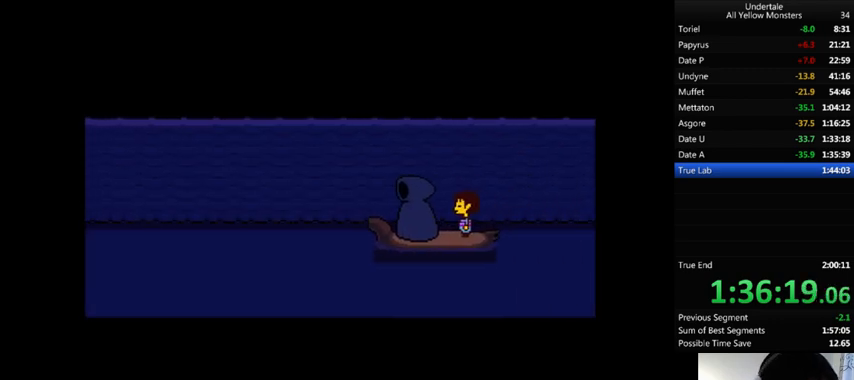
{"keys": ["shift_r", "up", "z"], "events": [[67, "return", "up"], [67, "shift_r", "up"], [67, "x", "down"], [67, "z", "up"], [100, "x", "up"], [133, "z", "down"], [167, "shift_r", "down"], [200, "x", "down"], [200, "z", "up"], [267, "x", "up"], [267, "z", "down"], [300, "shift_r", "up"], [333, "x", "down"], [367, "shift_r", "down"], [367, "z", "up"], [467, "shift_r", "up"], [467, "x", "up"], [467, "z", "down"], [500, "shift_r", "down"]]}
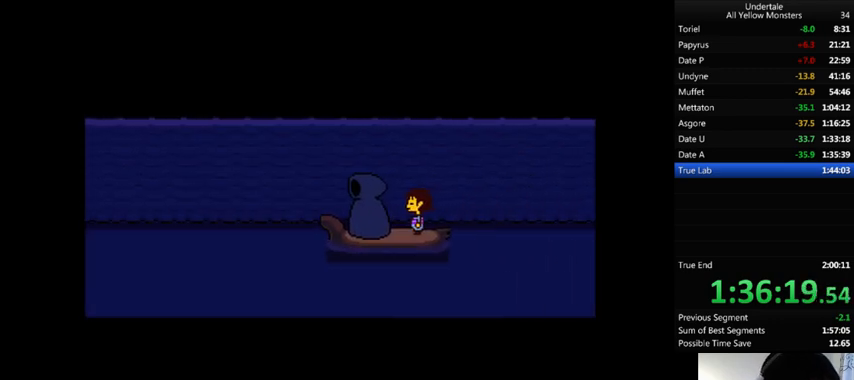
{"keys": ["up", "z"], "events": [[67, "shift_r", "up"], [67, "x", "down"], [100, "return", "down"], [100, "shift_r", "down"], [100, "x", "up"], [100, "z", "up"], [133, "return", "up"], [133, "shift_r", "up"], [133, "z", "down"], [200, "x", "down"], [200, "z", "up"], [233, "return", "down"], [233, "shift_r", "down"], [233, "x", "up"], [267, "return", "up"], [267, "shift_r", "up"], [267, "z", "down"], [333, "shift_r", "down"], [333, "x", "down"], [333, "z", "up"], [367, "shift_r", "up"], [433, "return", "down"], [433, "shift_r", "down"], [433, "x", "up"], [433, "z", "down"], [467, "return", "up"], [467, "shift_r", "up"]]}
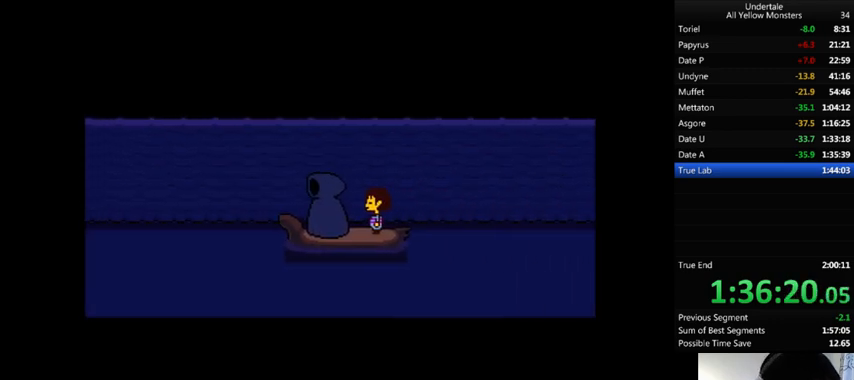
{"keys": ["shift_r", "up", "x"], "events": [[33, "x", "down"], [67, "return", "down"], [67, "shift_r", "down"], [67, "z", "up"], [100, "return", "up"], [100, "shift_r", "up"], [100, "x", "up"], [133, "z", "down"], [167, "return", "down"], [167, "shift_r", "down"], [167, "x", "down"], [233, "return", "up"], [233, "shift_r", "up"], [233, "x", "up"], [267, "return", "down"], [267, "shift_r", "down"], [300, "return", "up"], [300, "shift_r", "up"], [300, "x", "down"], [333, "z", "up"], [367, "return", "down"], [367, "shift_r", "down"], [367, "x", "up"], [400, "z", "down"], [467, "return", "up"], [467, "x", "down"], [500, "z", "up"]]}
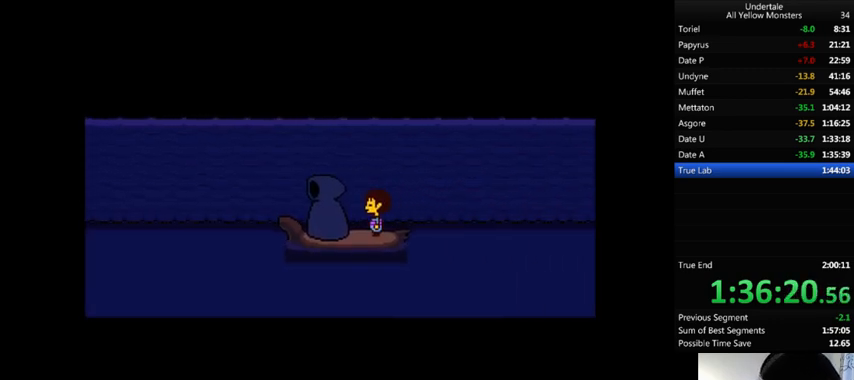
{"keys": ["up", "z"], "events": [[67, "shift_r", "up"], [67, "x", "up"], [67, "z", "down"], [167, "x", "down"], [167, "z", "up"], [233, "return", "down"], [233, "shift_r", "down"], [233, "x", "up"], [233, "z", "down"], [267, "return", "up"], [267, "shift_r", "up"], [267, "x", "down"], [300, "z", "up"], [333, "return", "down"], [333, "shift_r", "down"], [400, "return", "up"], [400, "shift_r", "up"], [400, "z", "down"], [433, "return", "down"], [433, "shift_r", "down"], [433, "z", "up"], [467, "return", "up"], [467, "x", "up"], [500, "shift_r", "up"], [500, "z", "down"]]}
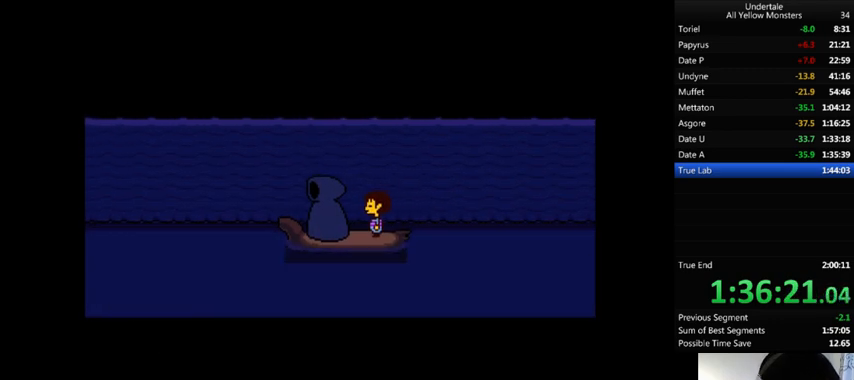
{"keys": ["up"], "events": [[33, "return", "down"], [33, "shift_r", "down"], [33, "x", "down"], [67, "return", "up"], [67, "shift_r", "up"], [67, "z", "up"], [133, "x", "up"], [167, "return", "down"], [167, "shift_r", "down"], [167, "z", "down"], [200, "return", "up"], [200, "shift_r", "up"], [200, "x", "down"], [233, "z", "up"], [267, "return", "down"], [267, "shift_r", "down"], [267, "x", "up"], [333, "return", "up"], [333, "shift_r", "up"], [400, "return", "down"], [400, "shift_r", "down"], [433, "return", "up"], [433, "shift_r", "up"]]}
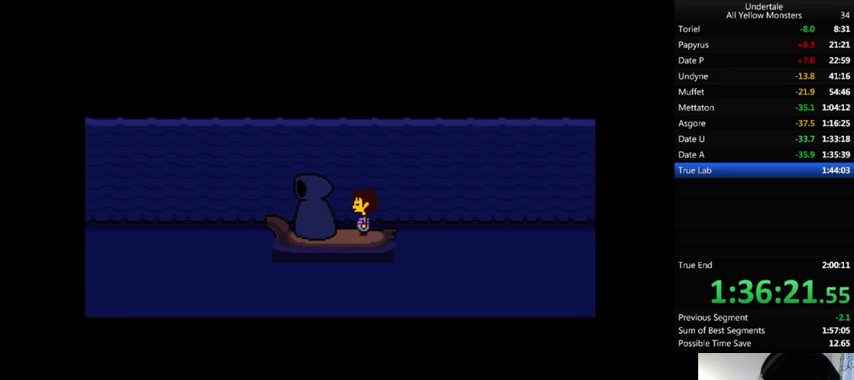
{"keys": [], "events": [[133, "return", "down"], [133, "shift_r", "down"], [167, "return", "up"], [167, "shift_r", "up"], [200, "up", "up"]]}
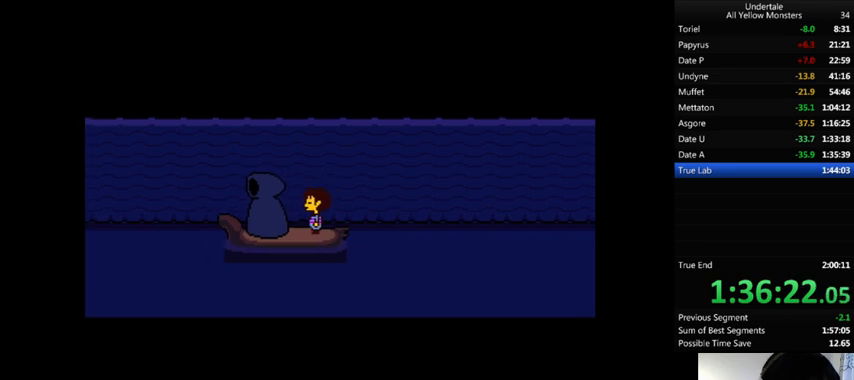
{"keys": [], "events": []}
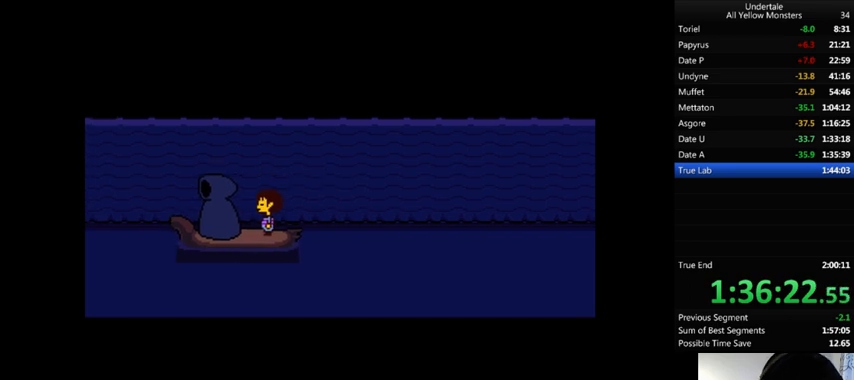
{"keys": [], "events": []}
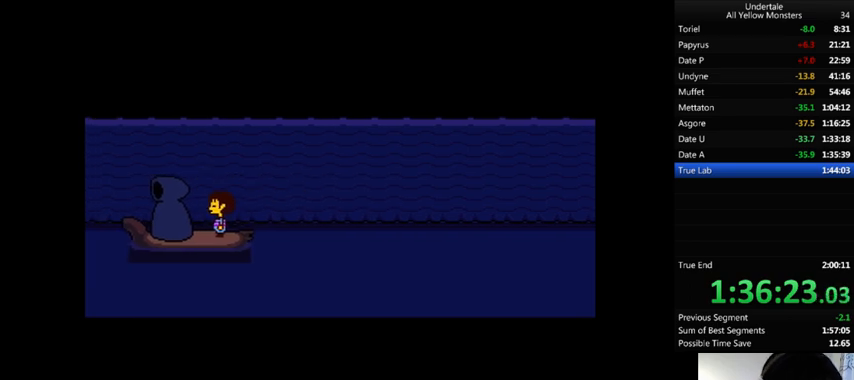
{"keys": [], "events": []}
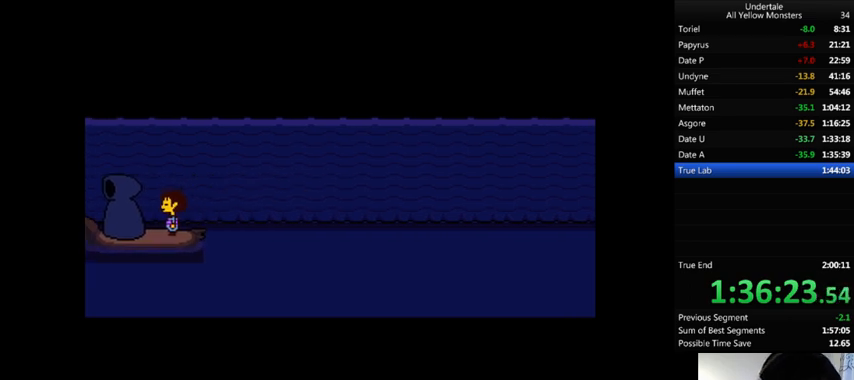
{"keys": [], "events": []}
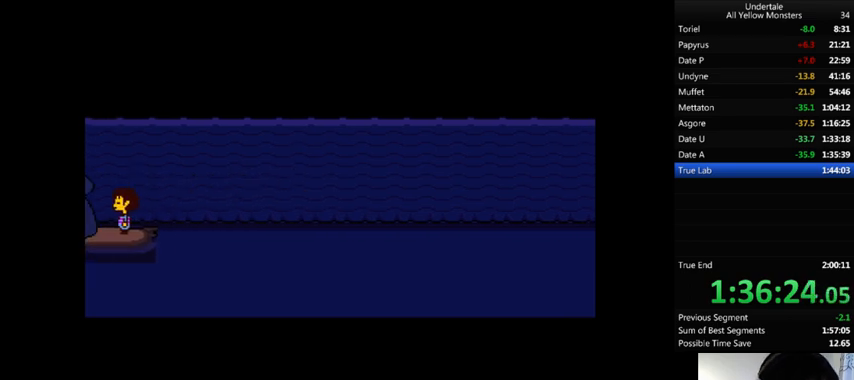
{"keys": [], "events": []}
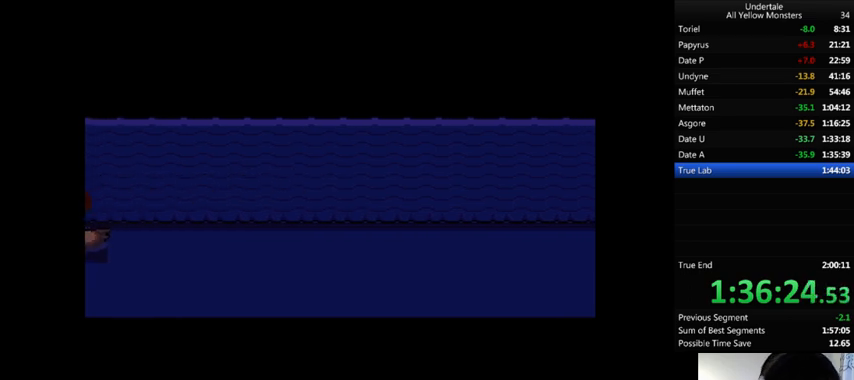
{"keys": ["z"], "events": [[300, "z", "down"], [400, "x", "down"], [467, "z", "up"], [500, "x", "up"], [500, "z", "down"]]}
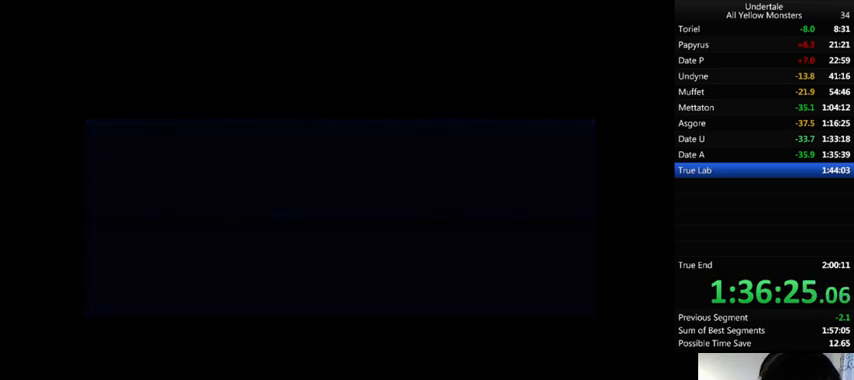
{"keys": ["x"], "events": [[133, "x", "down"], [200, "z", "up"], [267, "x", "up"], [267, "z", "down"], [400, "x", "down"], [433, "z", "up"]]}
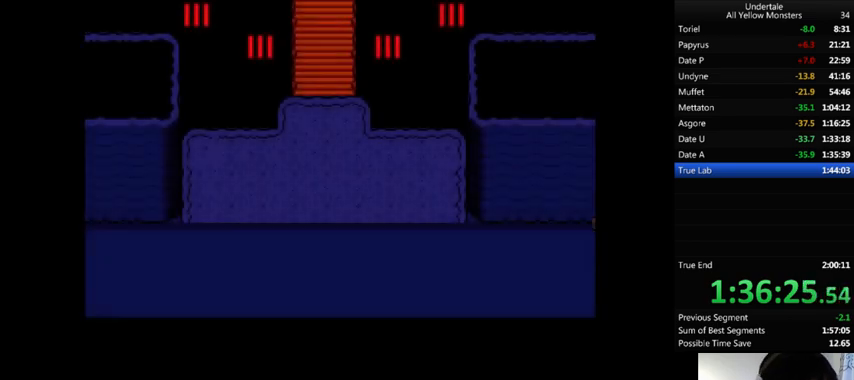
{"keys": [], "events": [[67, "x", "up"], [67, "z", "down"], [133, "x", "down"], [200, "z", "up"], [233, "return", "down"], [233, "shift_r", "down"], [267, "return", "up"], [267, "shift_r", "up"], [300, "z", "down"], [333, "return", "down"], [333, "shift_r", "down"], [367, "return", "up"], [367, "shift_r", "up"], [400, "z", "up"], [500, "x", "up"]]}
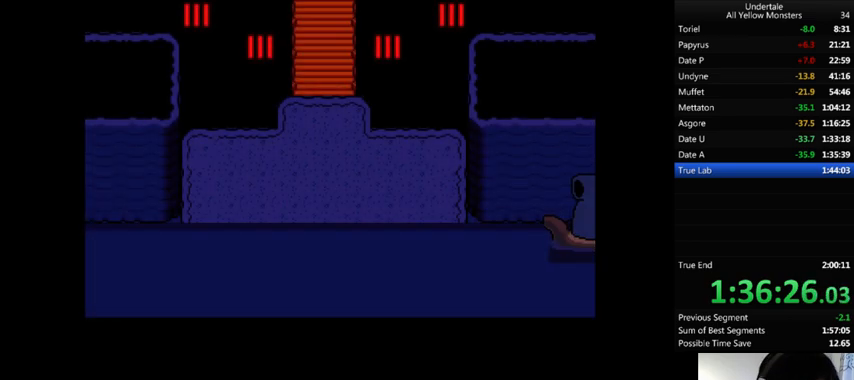
{"keys": [], "events": [[33, "z", "down"], [100, "return", "down"], [100, "shift_r", "down"], [133, "return", "up"], [133, "shift_r", "up"], [133, "x", "down"], [167, "z", "up"], [267, "x", "up"], [300, "z", "down"], [367, "x", "down"], [400, "z", "up"], [433, "shift_r", "down"], [467, "shift_r", "up"], [500, "x", "up"]]}
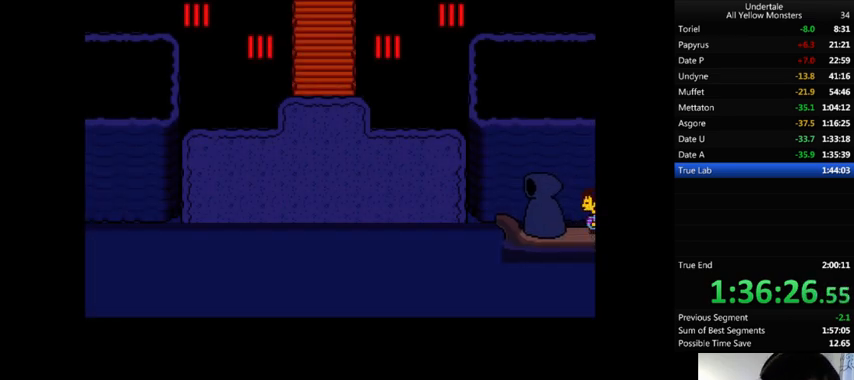
{"keys": ["return", "z"], "events": [[33, "z", "down"], [167, "x", "down"], [167, "z", "up"], [300, "x", "up"], [300, "z", "down"], [400, "x", "down"], [400, "z", "up"], [500, "return", "down"], [500, "x", "up"], [500, "z", "down"]]}
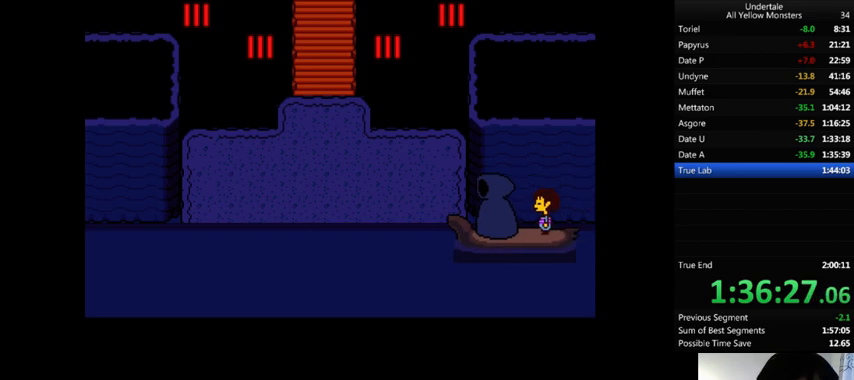
{"keys": ["z"], "events": [[67, "return", "up"], [167, "return", "down"], [167, "shift_r", "down"], [167, "x", "down"], [167, "z", "up"], [200, "return", "up"], [200, "shift_r", "up"], [233, "x", "up"], [233, "z", "down"], [300, "return", "down"], [300, "shift_r", "down"], [333, "return", "up"], [333, "shift_r", "up"], [333, "x", "down"], [333, "z", "up"], [433, "shift_r", "down"], [433, "x", "up"], [433, "z", "down"], [467, "shift_r", "up"]]}
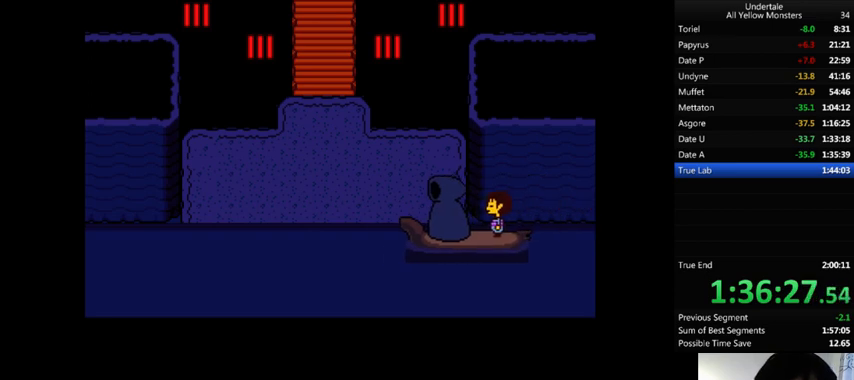
{"keys": ["x"], "events": [[67, "x", "down"], [67, "z", "up"], [133, "x", "up"], [167, "shift_r", "down"], [167, "z", "down"], [200, "shift_r", "up"], [233, "x", "down"], [300, "z", "up"], [333, "return", "down"], [333, "shift_r", "down"], [367, "return", "up"], [367, "shift_r", "up"], [367, "x", "up"], [400, "z", "down"], [467, "return", "down"], [467, "shift_r", "down"], [467, "x", "down"], [467, "z", "up"], [500, "return", "up"], [500, "shift_r", "up"]]}
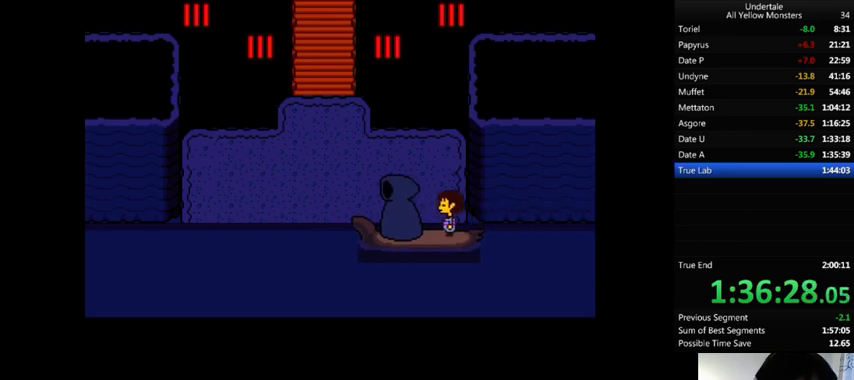
{"keys": ["return", "shift_r", "z"], "events": [[100, "return", "down"], [100, "shift_r", "down"], [100, "x", "up"], [100, "z", "down"], [133, "return", "up"], [133, "shift_r", "up"], [167, "x", "down"], [233, "return", "down"], [233, "shift_r", "down"], [233, "z", "up"], [267, "return", "up"], [267, "shift_r", "up"], [267, "x", "up"], [300, "z", "down"], [367, "return", "down"], [367, "shift_r", "down"], [367, "x", "down"], [367, "z", "up"], [433, "shift_r", "up"], [467, "return", "up"], [500, "return", "down"], [500, "shift_r", "down"], [500, "x", "up"], [500, "z", "down"]]}
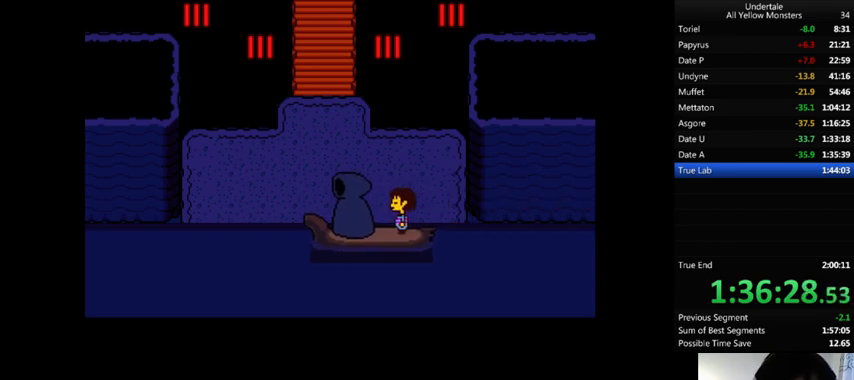
{"keys": ["shift_r", "x", "z"], "events": [[67, "return", "up"], [67, "shift_r", "up"], [67, "x", "down"], [100, "z", "up"], [133, "return", "down"], [133, "shift_r", "down"], [167, "return", "up"], [167, "shift_r", "up"], [167, "x", "up"], [200, "z", "down"], [267, "return", "down"], [267, "shift_r", "down"], [267, "x", "down"], [267, "z", "up"], [333, "return", "up"], [333, "shift_r", "up"], [400, "x", "up"], [433, "z", "down"], [467, "shift_r", "down"], [500, "x", "down"]]}
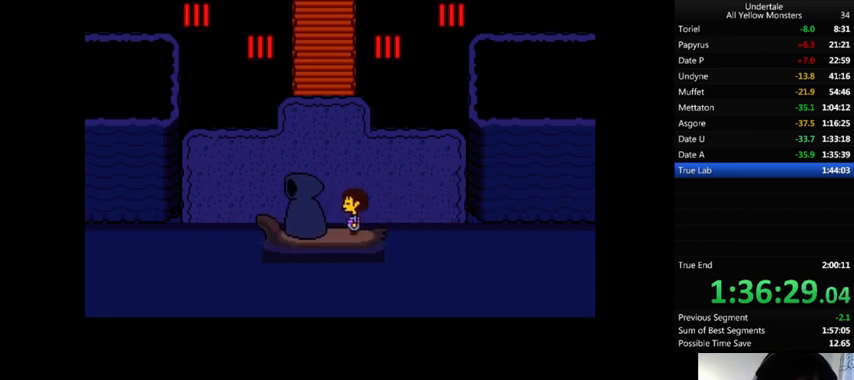
{"keys": ["up", "z"], "events": [[33, "up", "down"], [33, "z", "up"], [67, "shift_r", "up"], [100, "x", "up"], [100, "z", "down"], [167, "return", "down"], [167, "shift_r", "down"], [167, "x", "down"], [167, "z", "up"], [267, "x", "up"], [267, "z", "down"], [300, "return", "up"], [300, "shift_r", "up"], [400, "shift_r", "down"], [400, "x", "down"], [400, "z", "up"], [467, "shift_r", "up"], [467, "x", "up"], [467, "z", "down"]]}
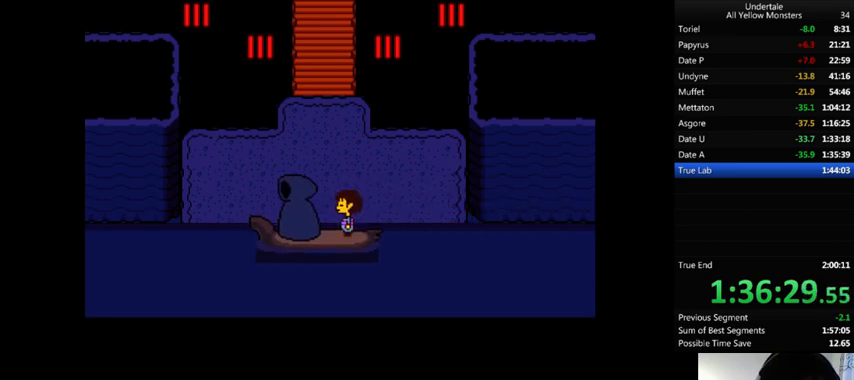
{"keys": ["return", "shift_r", "up", "x"], "events": [[67, "x", "down"], [100, "z", "up"], [133, "shift_r", "down"], [167, "x", "up"], [200, "shift_r", "up"], [200, "z", "down"], [267, "return", "down"], [267, "shift_r", "down"], [267, "x", "down"], [300, "return", "up"], [300, "shift_r", "up"], [300, "z", "up"], [333, "x", "up"], [367, "return", "down"], [367, "shift_r", "down"], [367, "z", "down"], [400, "return", "up"], [400, "shift_r", "up"], [467, "x", "down"], [467, "z", "up"], [500, "return", "down"], [500, "shift_r", "down"]]}
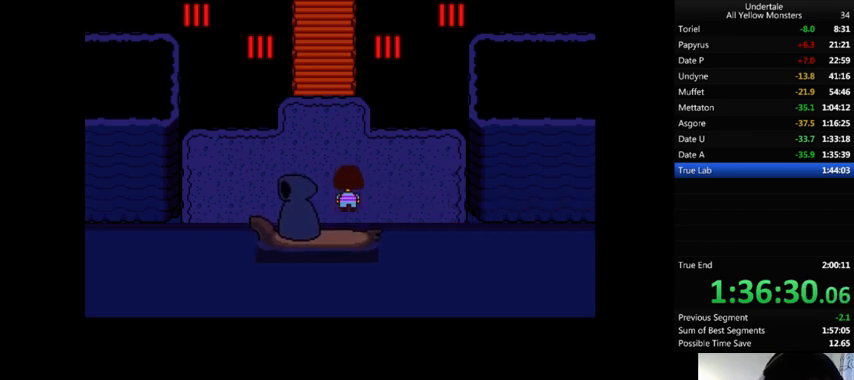
{"keys": ["return", "shift_r", "up", "x"], "events": [[33, "return", "up"], [33, "shift_r", "up"], [33, "x", "up"], [67, "z", "down"], [133, "return", "down"], [133, "shift_r", "down"], [133, "x", "down"], [133, "z", "up"], [167, "return", "up"], [167, "shift_r", "up"], [233, "return", "down"], [233, "shift_r", "down"], [233, "x", "up"], [233, "z", "down"], [267, "return", "up"], [267, "shift_r", "up"], [300, "x", "down"], [300, "z", "up"], [333, "return", "down"], [333, "shift_r", "down"], [333, "x", "up"], [367, "return", "up"], [367, "shift_r", "up"], [367, "z", "down"], [433, "x", "down"], [500, "return", "down"], [500, "shift_r", "down"], [500, "z", "up"]]}
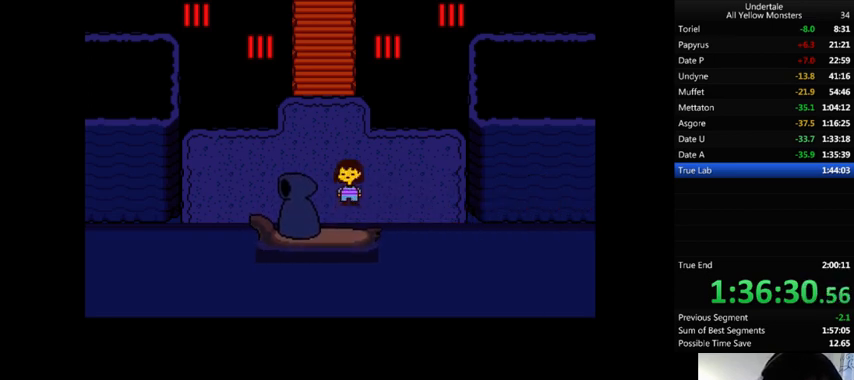
{"keys": ["up"], "events": [[67, "return", "up"], [67, "shift_r", "up"], [67, "x", "up"], [67, "z", "down"], [100, "return", "down"], [100, "shift_r", "down"], [133, "x", "down"], [167, "return", "up"], [167, "shift_r", "up"], [167, "x", "up"], [167, "z", "up"], [200, "z", "down"], [233, "return", "down"], [233, "shift_r", "down"], [267, "return", "up"], [267, "shift_r", "up"], [267, "x", "down"], [267, "z", "up"], [300, "x", "up"], [333, "z", "down"], [400, "z", "up"]]}
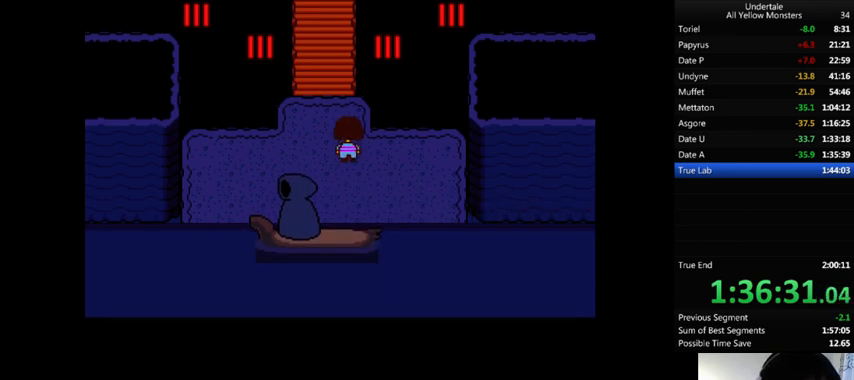
{"keys": ["up"], "events": [[167, "left", "down"], [267, "left", "up"], [400, "z", "down"], [433, "x", "down"], [467, "z", "up"], [500, "x", "up"]]}
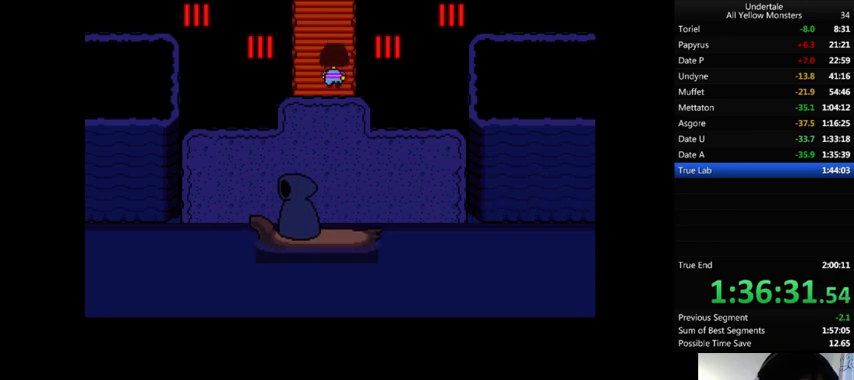
{"keys": ["right", "up", "x", "z"], "events": [[100, "z", "down"], [133, "x", "down"], [167, "z", "up"], [233, "x", "up"], [267, "z", "down"], [300, "x", "down"], [333, "z", "up"], [400, "right", "down"], [400, "x", "up"], [467, "z", "down"], [500, "x", "down"]]}